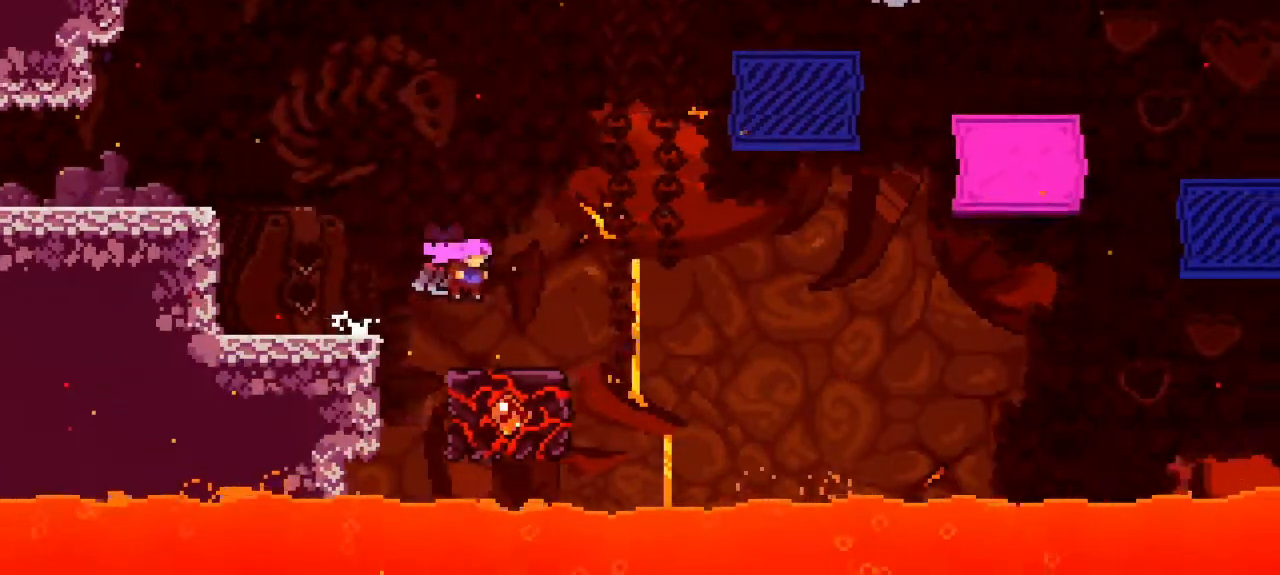
Gameplay with keyboard; each line is a JSON object with the keys held at the frame after it. "events" lists presses ("down") and releases ("up") of "dash", "demo", "down", "grab", "jump", "jump2", "left", "pause", "right" and "up" between this image and that frame as [ms after this image, input, new state], when the widget could be followed in between. No other keys are recorded. Mouse input is not recorded. Key names are as the overlay labels them; some are game actions (e.g. jump) rather than physical keys.
{"keys": ["right"]}
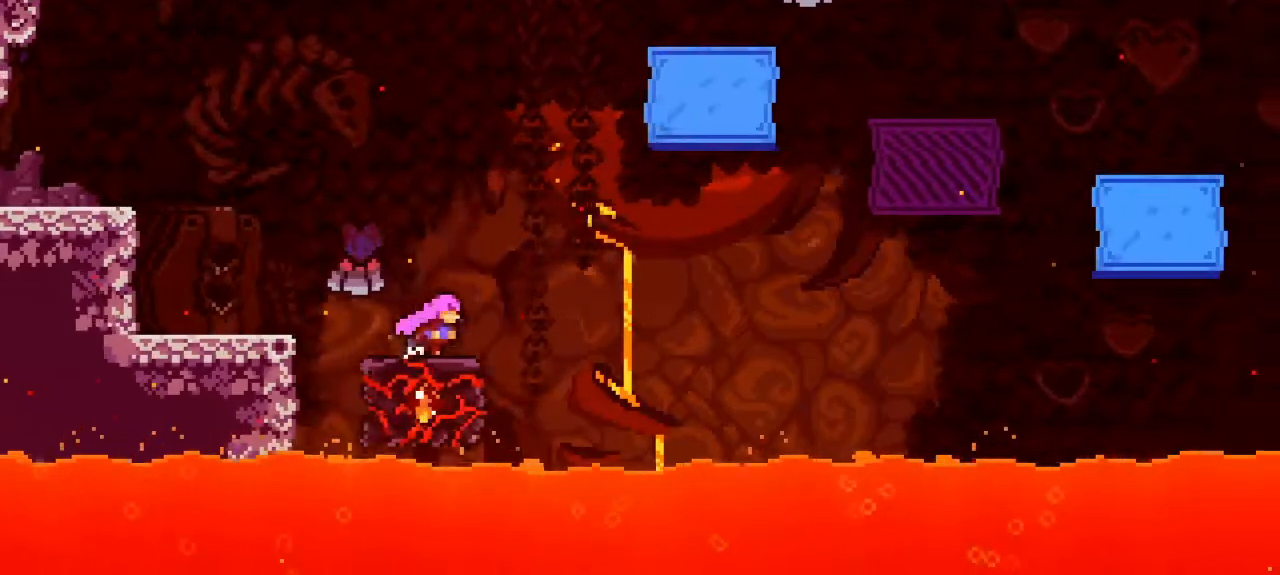
{"keys": ["jump", "right", "up"], "events": [[33, "up", "down"], [67, "jump", "down"]]}
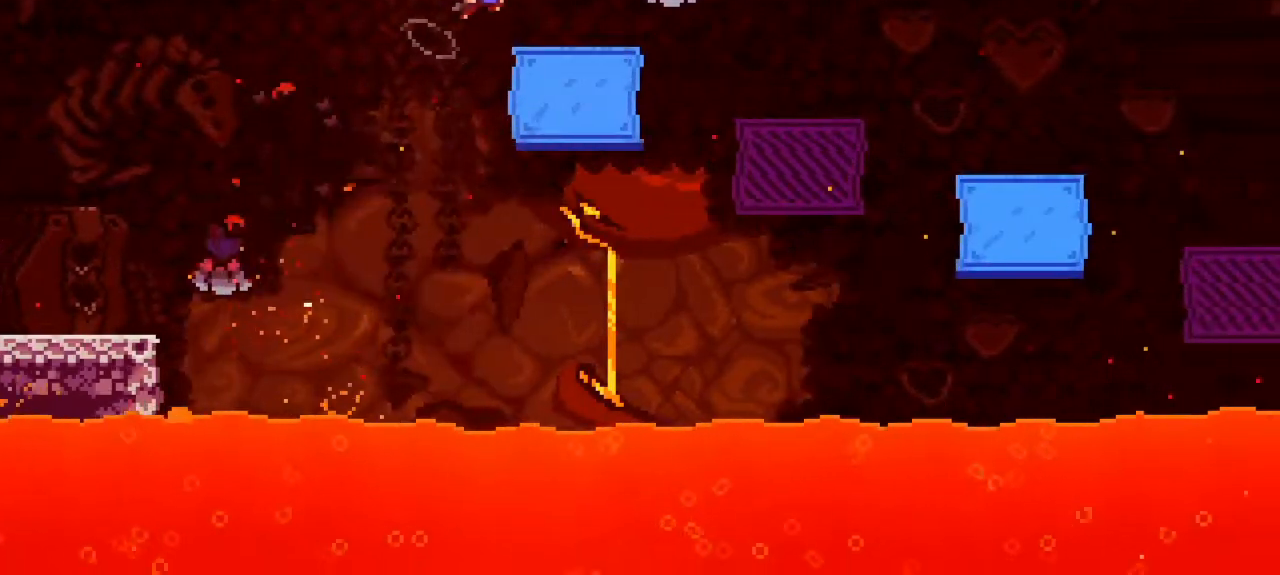
{"keys": ["jump", "right"], "events": [[50, "up", "up"], [100, "jump", "up"], [283, "jump", "down"]]}
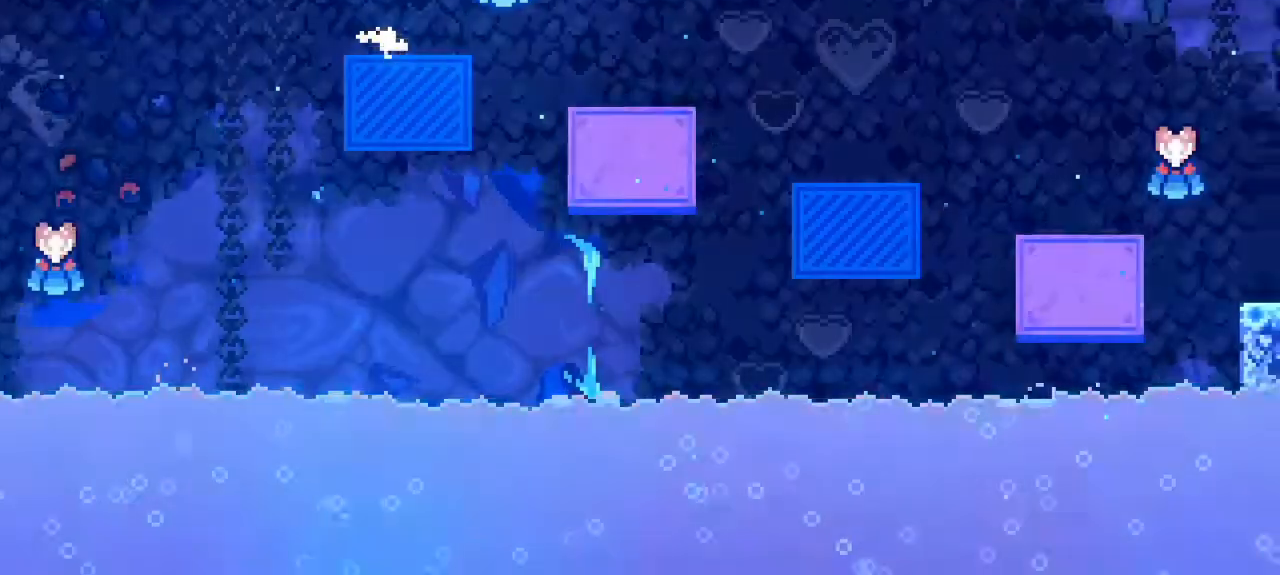
{"keys": [], "events": [[117, "jump", "up"], [300, "right", "up"]]}
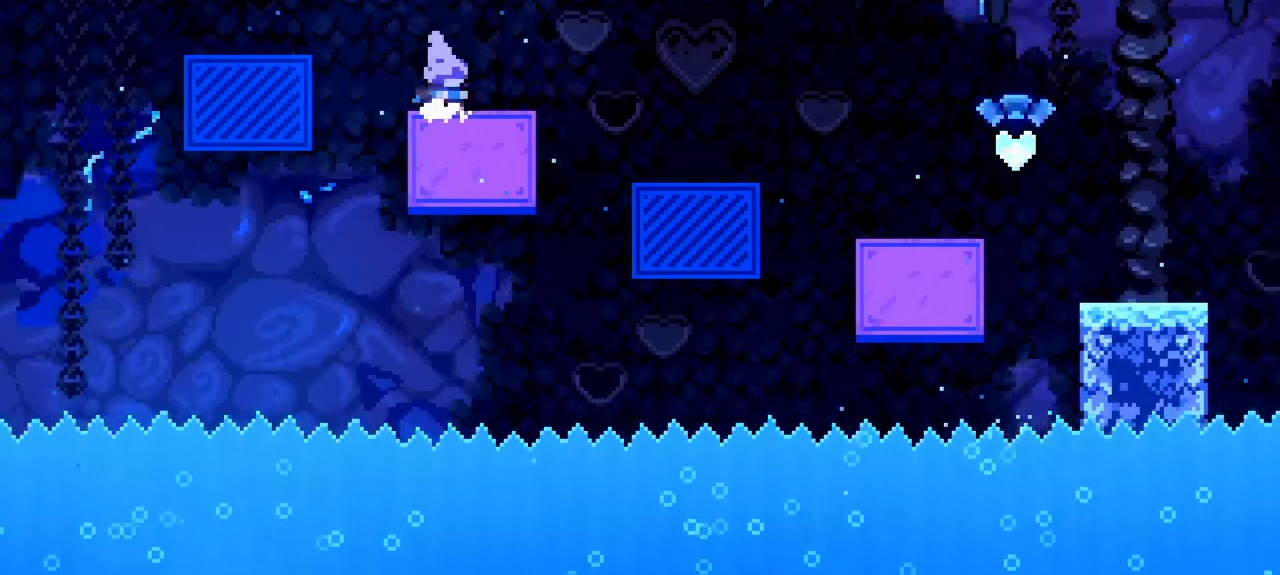
{"keys": ["right"], "events": [[500, "right", "down"]]}
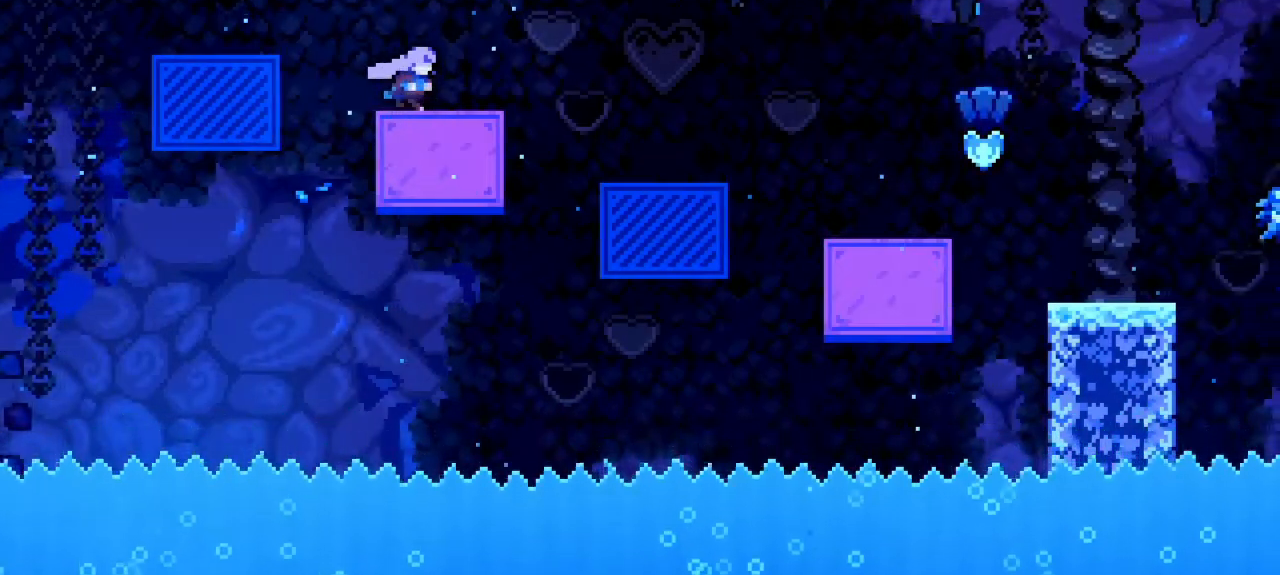
{"keys": ["jump", "right"], "events": [[33, "jump", "down"]]}
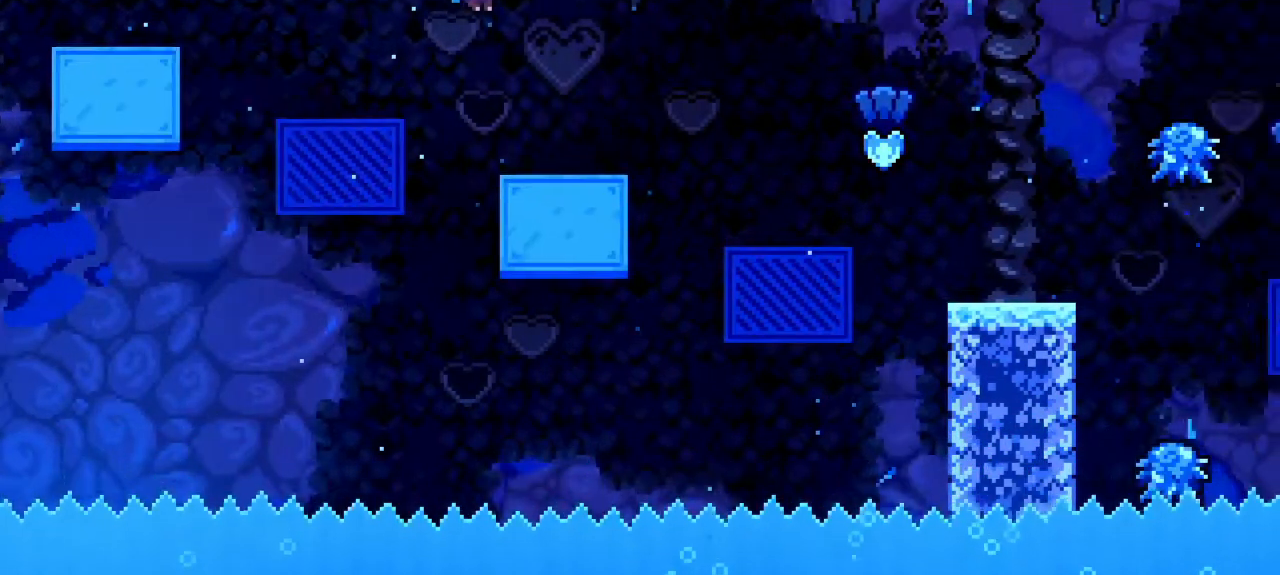
{"keys": [], "events": [[17, "jump", "up"], [200, "right", "up"]]}
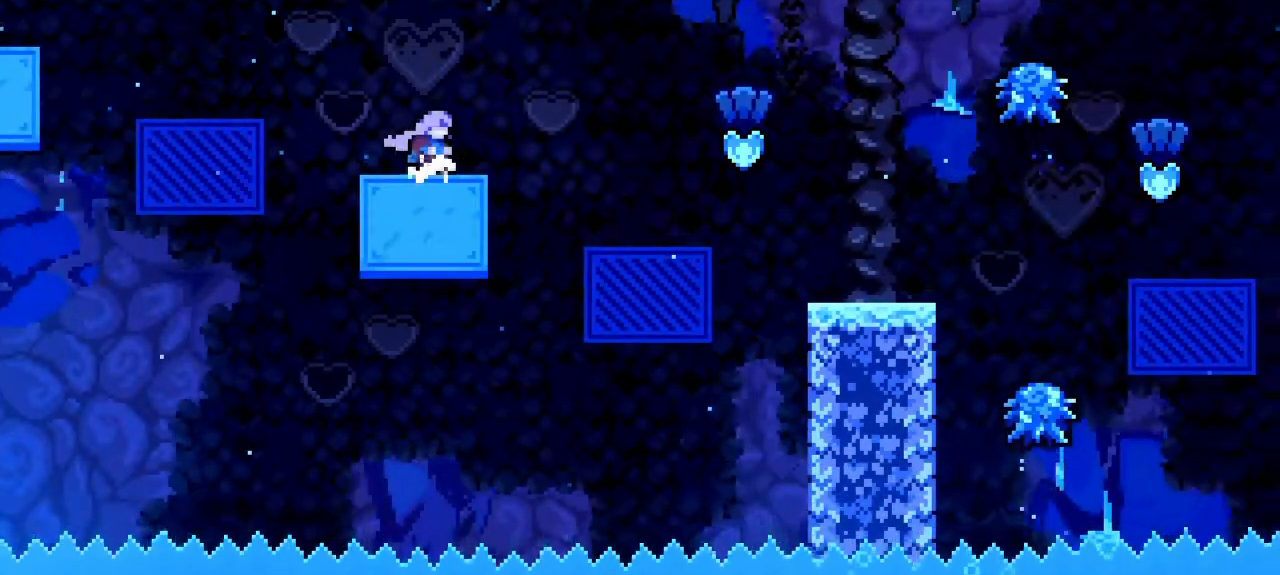
{"keys": ["jump", "right"]}
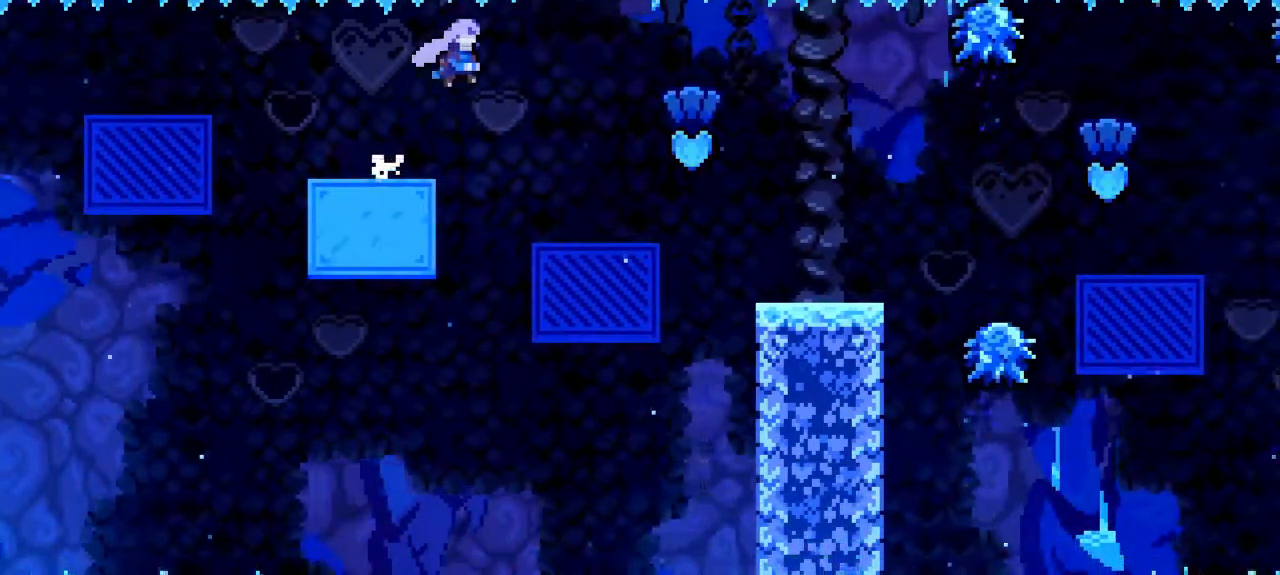
{"keys": ["right"]}